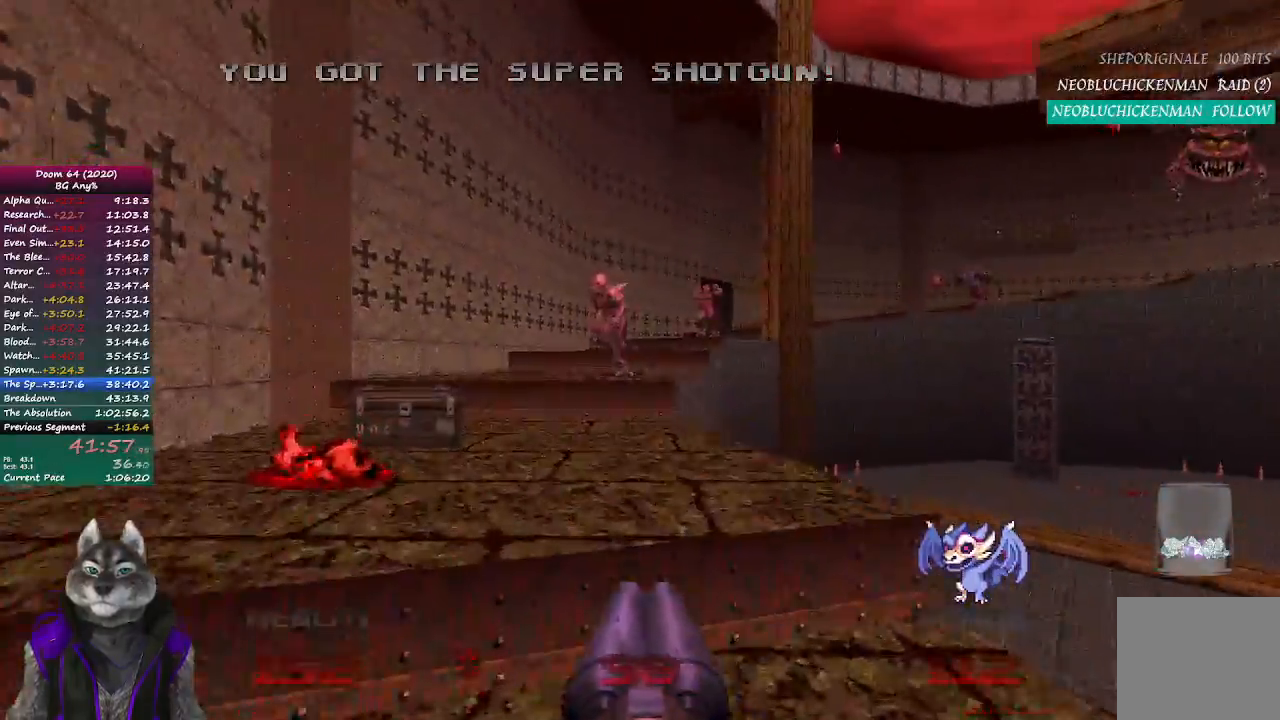
Gameplay with a controller (PlayStation layout); each line is a JSON object with the inputs held at the frame after it. "events" lists button and stick changes between this image and that frame as [ms after this image, input, new state], when the widget could be followed in between.
{"buttons": ["R2"], "left_stick": "up", "right_stick": "center", "events": [[317, "R2", "down"]]}
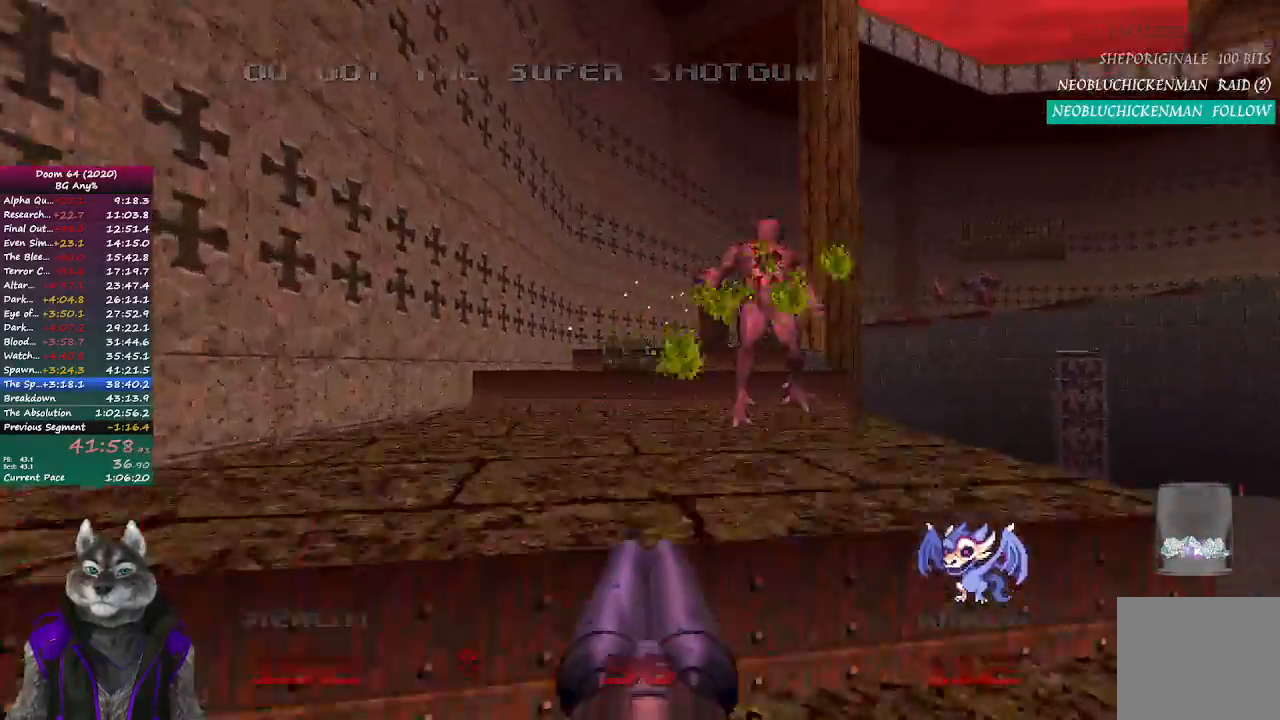
{"buttons": [], "left_stick": "up", "right_stick": "center", "events": [[17, "R2", "up"]]}
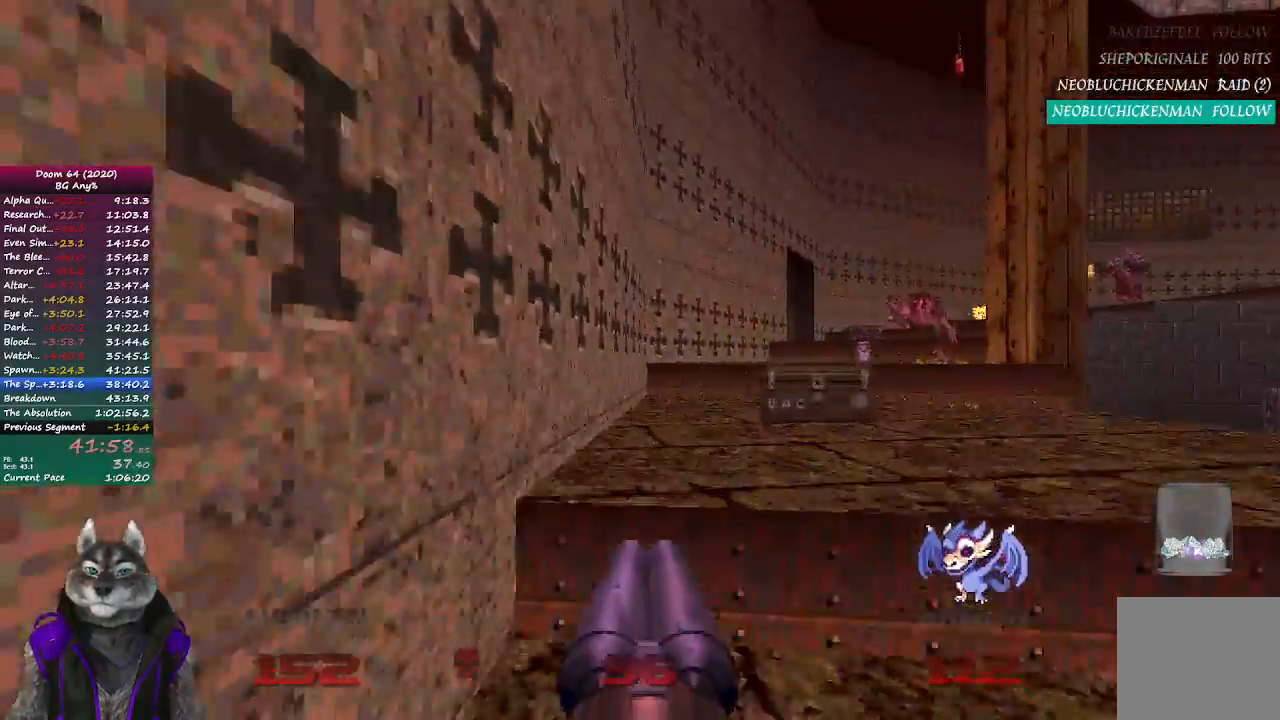
{"buttons": [], "left_stick": "up", "right_stick": "center", "events": []}
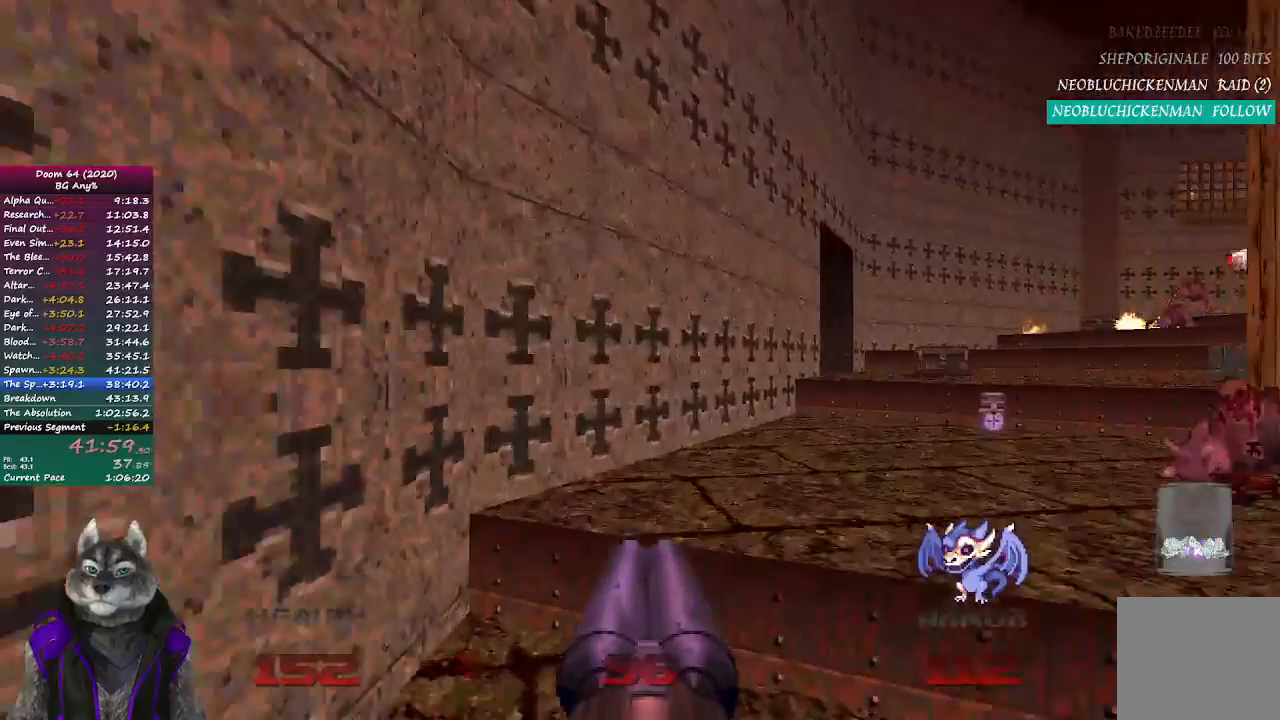
{"buttons": ["L2"], "left_stick": "up", "right_stick": "center", "events": [[333, "right_stick", "left"], [500, "L2", "down"], [500, "right_stick", "center"]]}
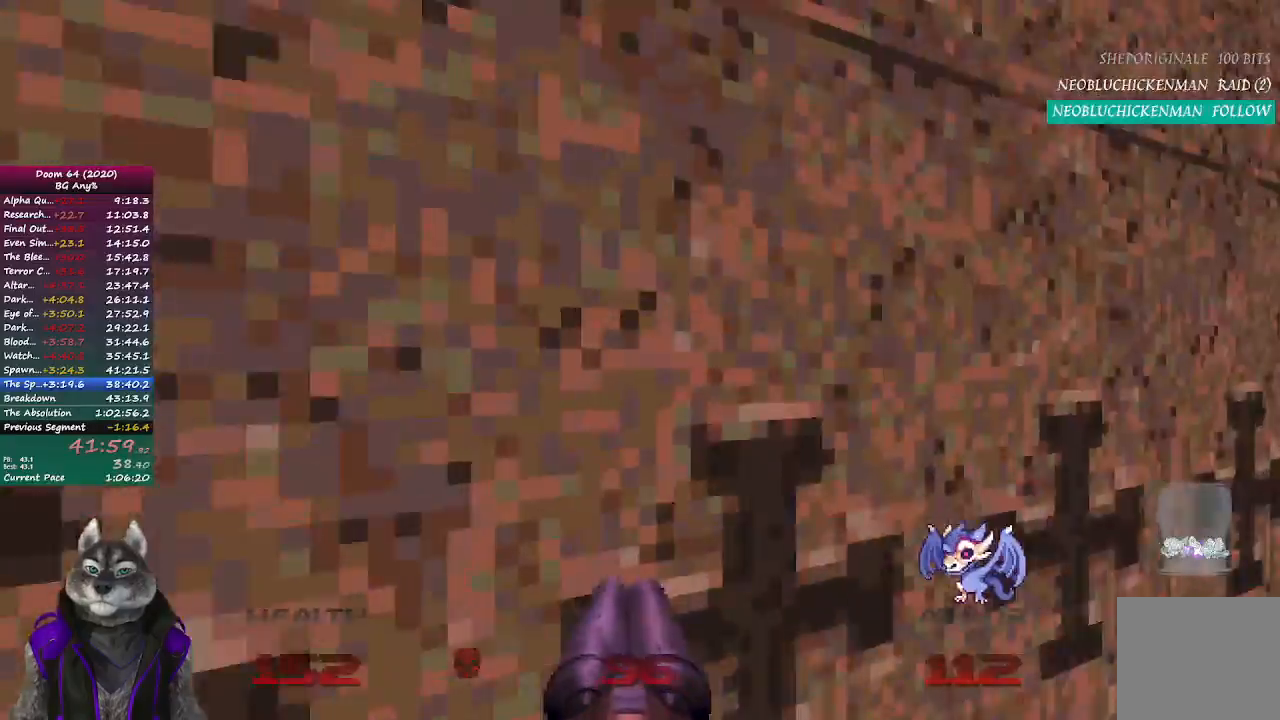
{"buttons": ["L2"], "left_stick": "up-right", "right_stick": "center", "events": [[183, "left_stick", "up-right"], [200, "L2", "up"], [250, "L2", "down"], [417, "L2", "up"], [467, "L2", "down"]]}
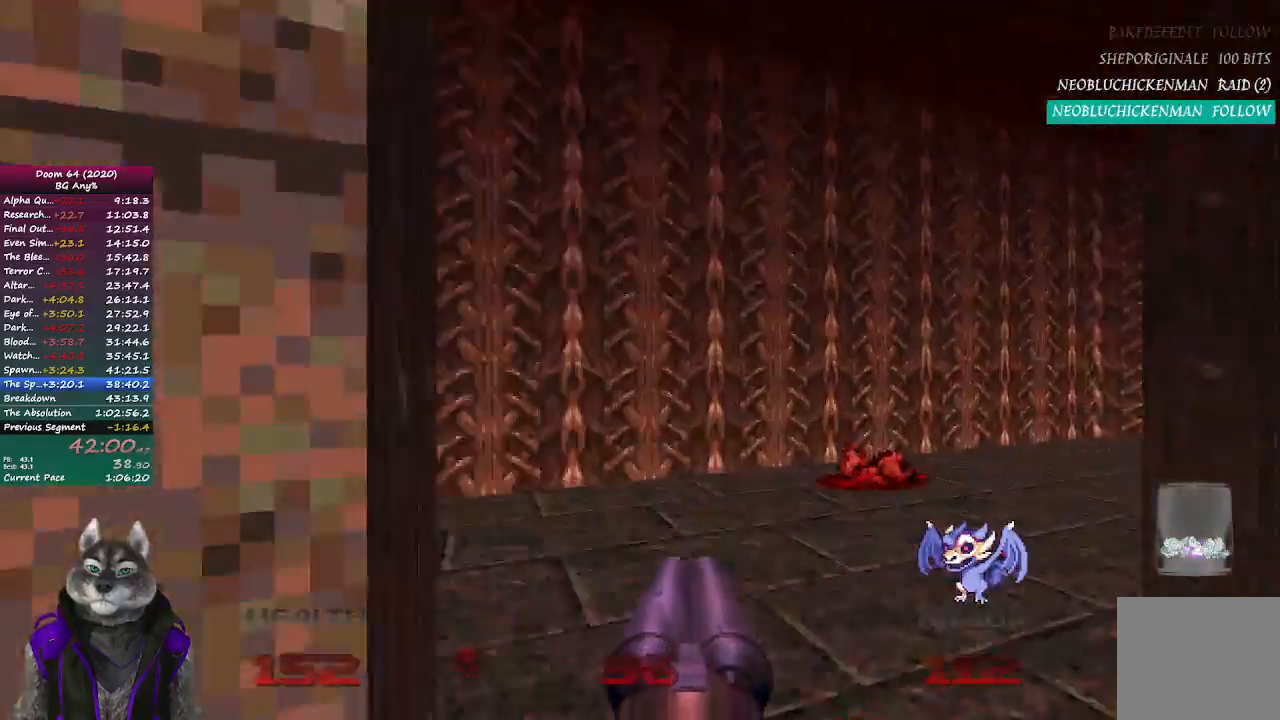
{"buttons": [], "left_stick": "up", "right_stick": "center", "events": [[33, "right_stick", "left"], [133, "L2", "up"], [217, "left_stick", "up"], [500, "right_stick", "center"]]}
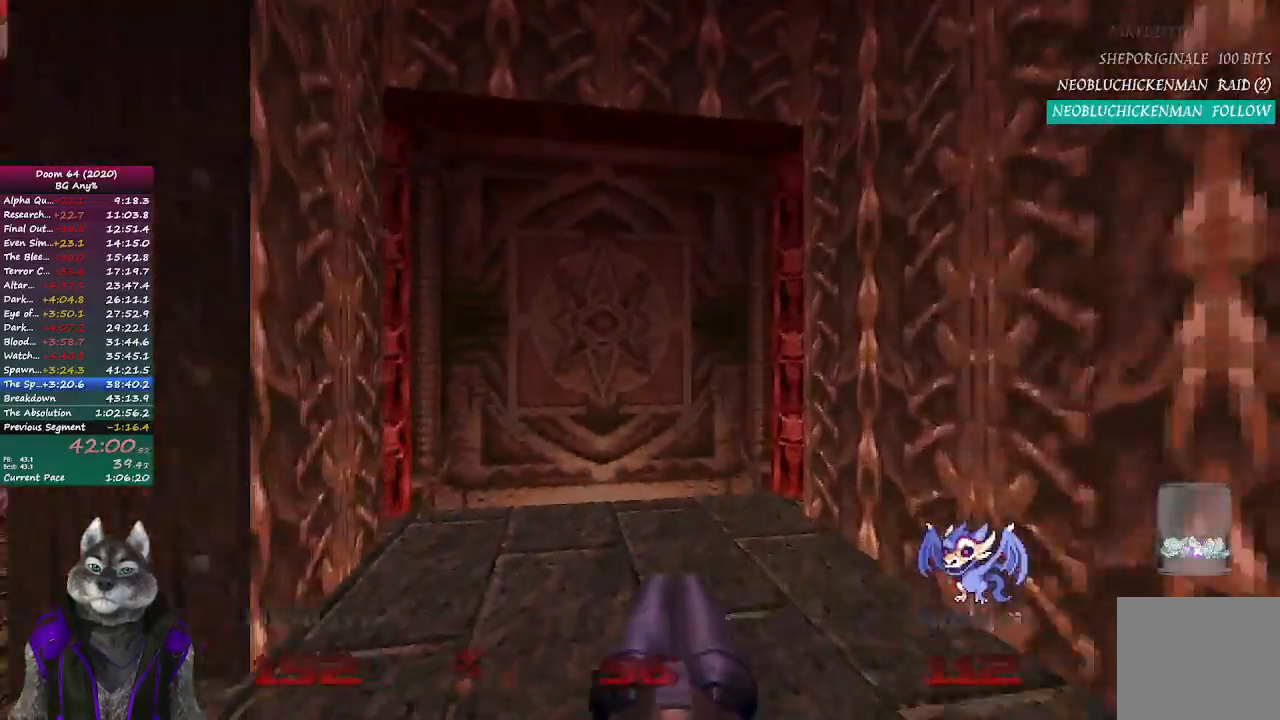
{"buttons": ["L2"], "left_stick": "down", "right_stick": "center", "events": [[350, "L2", "down"], [383, "left_stick", "down"]]}
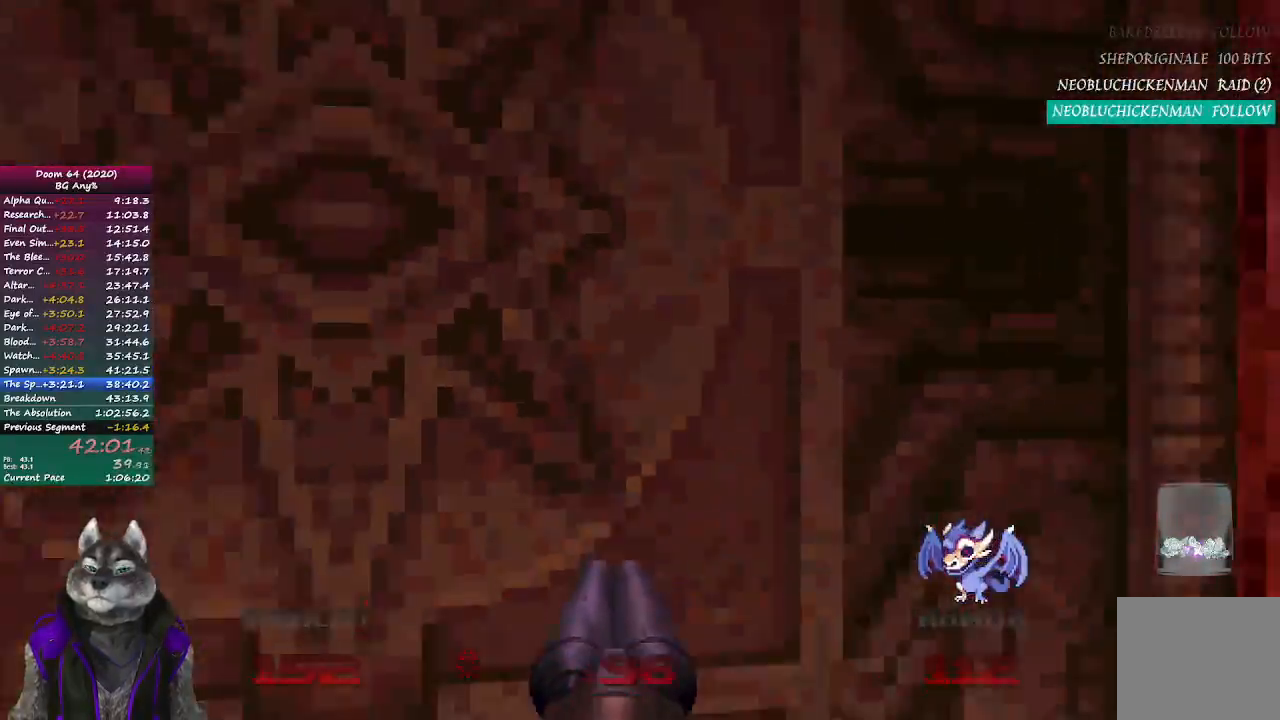
{"buttons": [], "left_stick": "up", "right_stick": "center", "events": [[83, "L2", "up"], [217, "left_stick", "right"], [267, "left_stick", "up"]]}
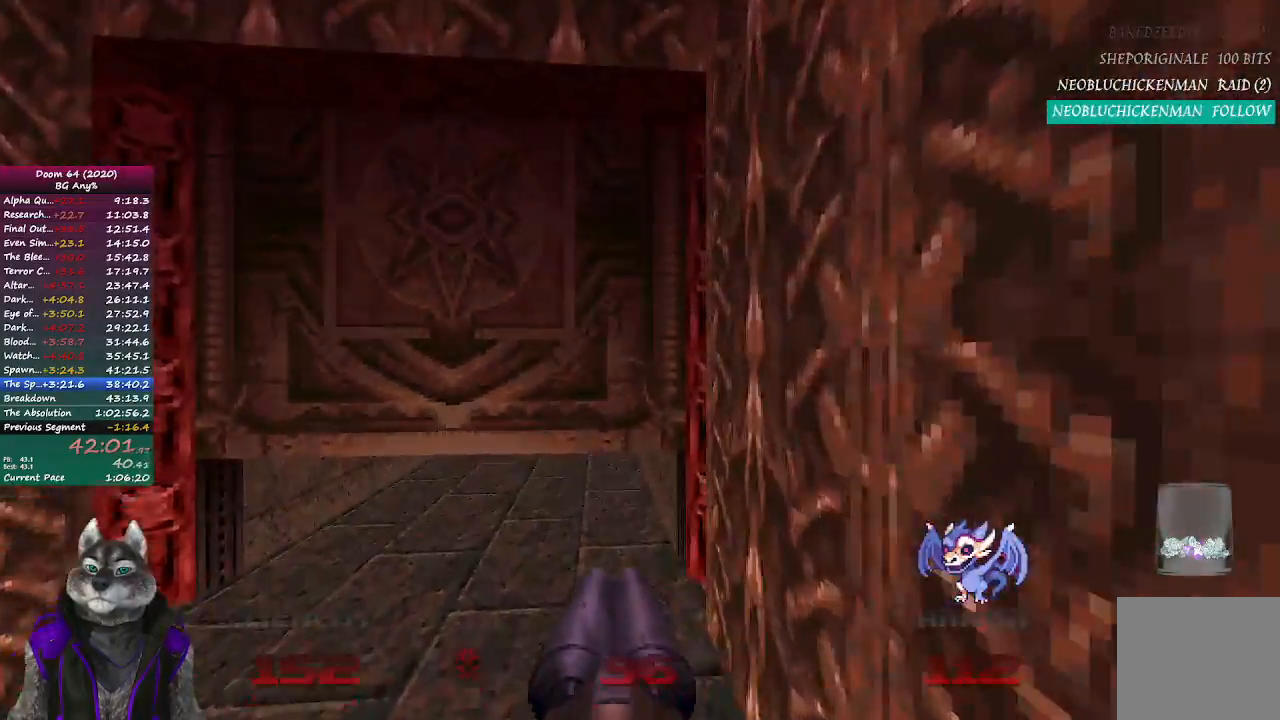
{"buttons": [], "left_stick": "up", "right_stick": "center", "events": []}
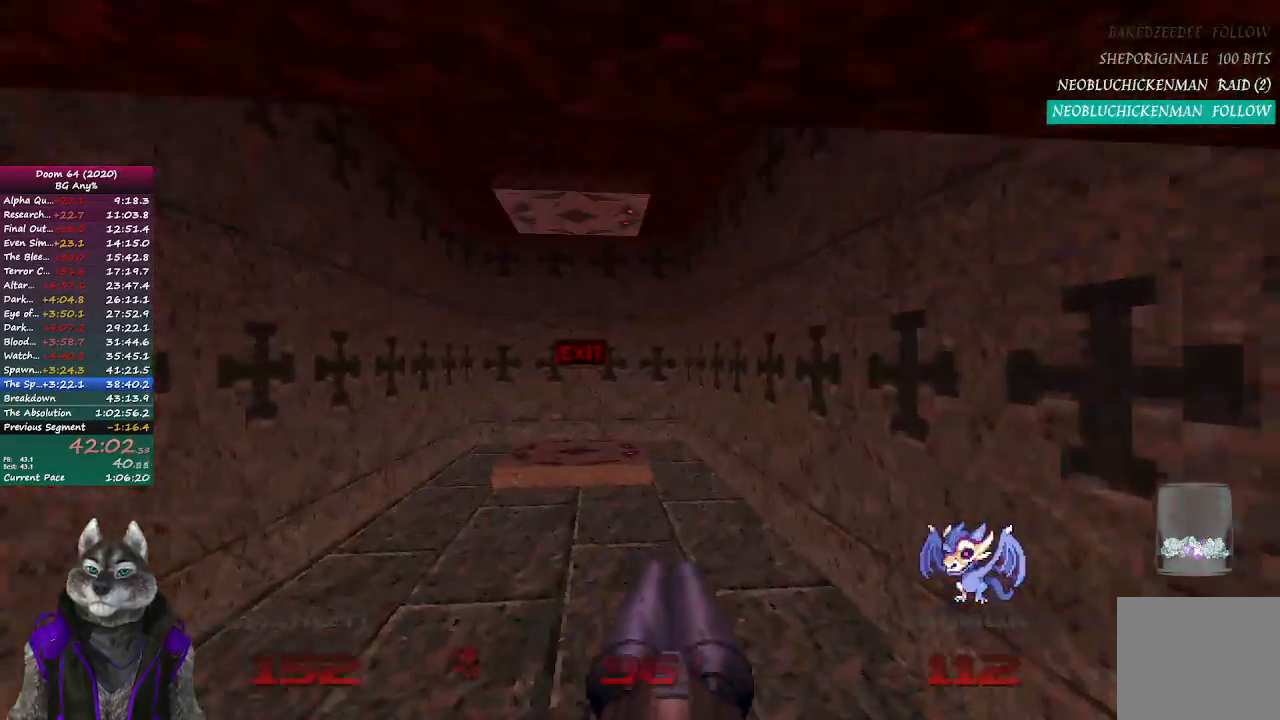
{"buttons": [], "left_stick": "up", "right_stick": "center", "events": []}
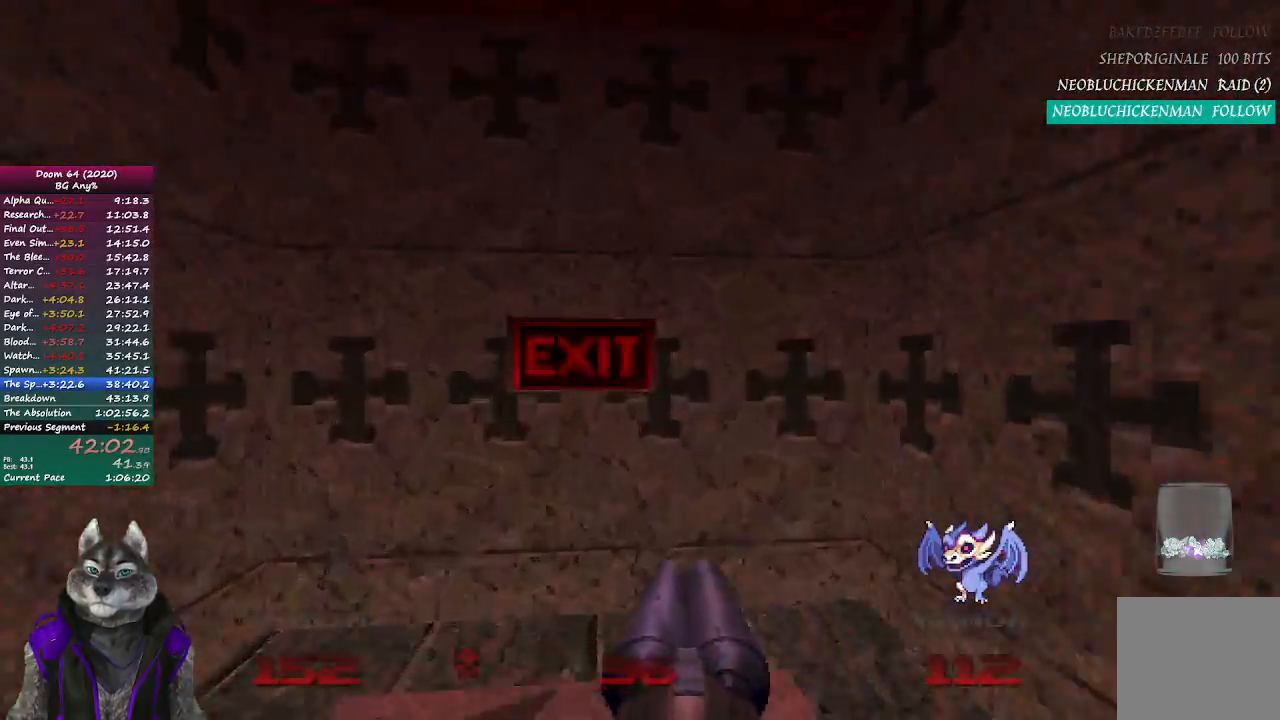
{"buttons": [], "left_stick": "center", "right_stick": "center", "events": [[267, "left_stick", "center"]]}
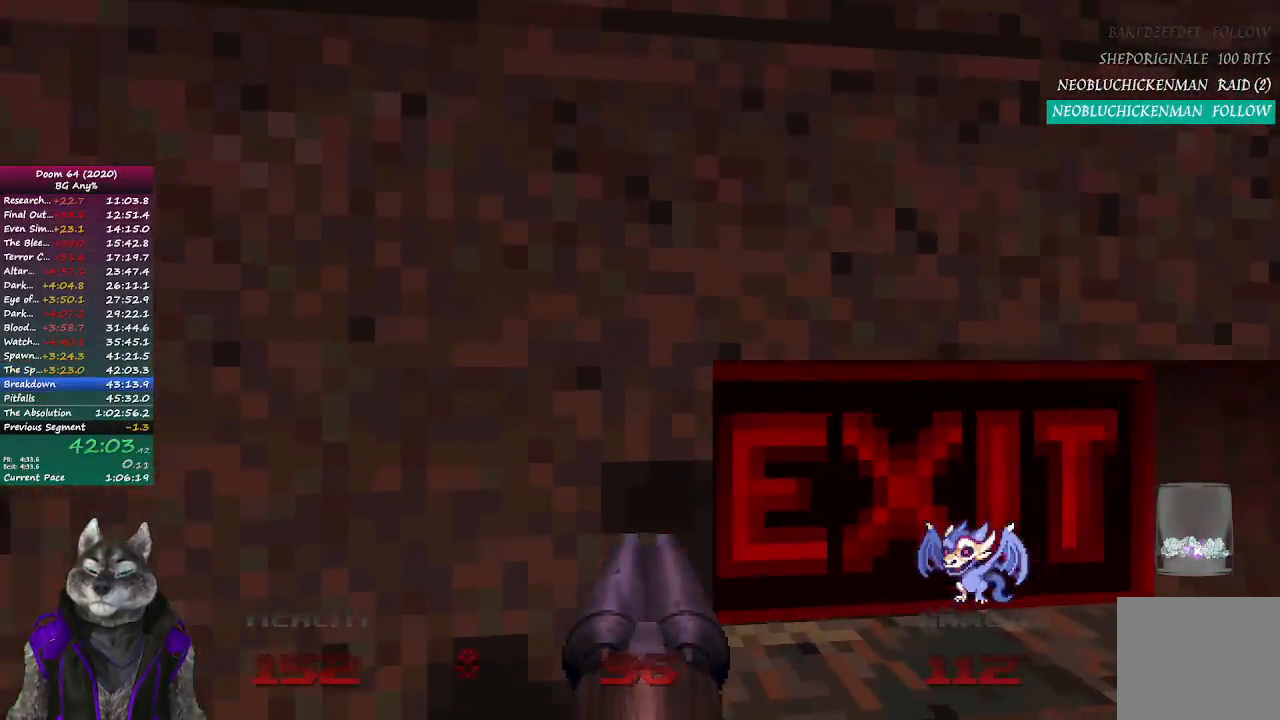
{"buttons": [], "left_stick": "center", "right_stick": "center", "events": []}
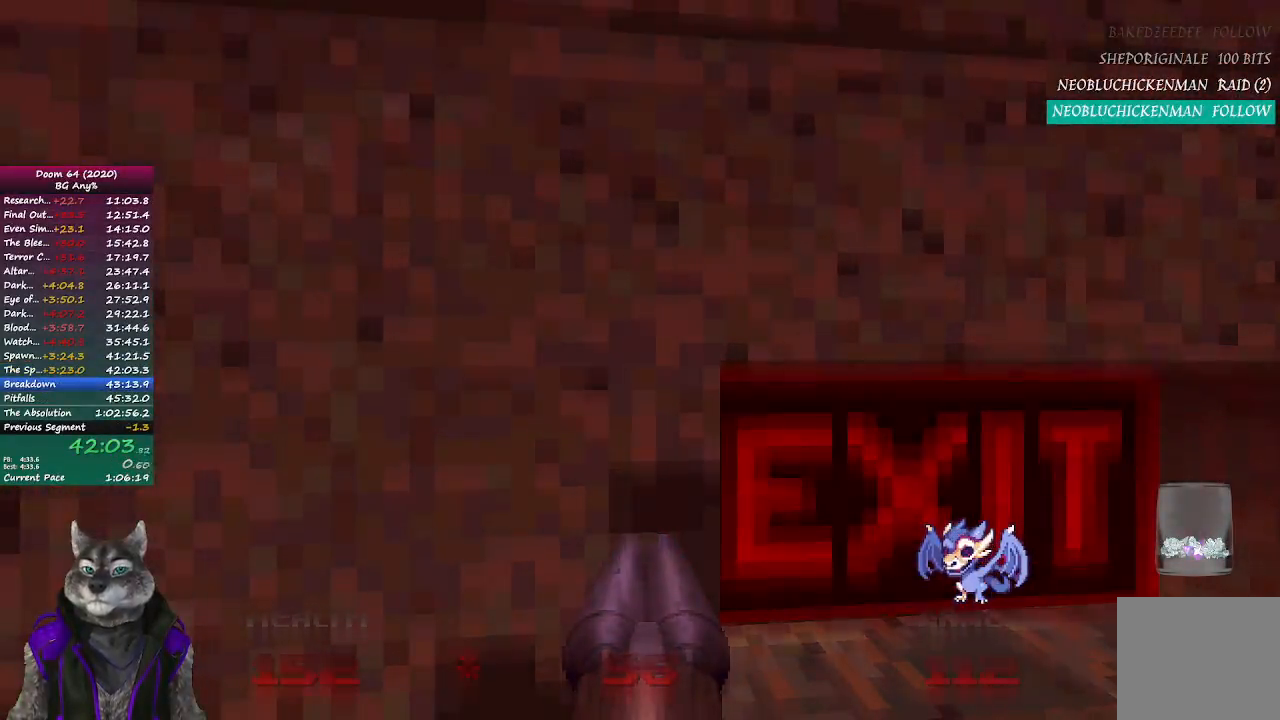
{"buttons": ["R2"], "left_stick": "center", "right_stick": "center", "events": [[183, "R2", "down"], [233, "R2", "up"], [350, "R2", "down"], [417, "R2", "up"], [500, "R2", "down"]]}
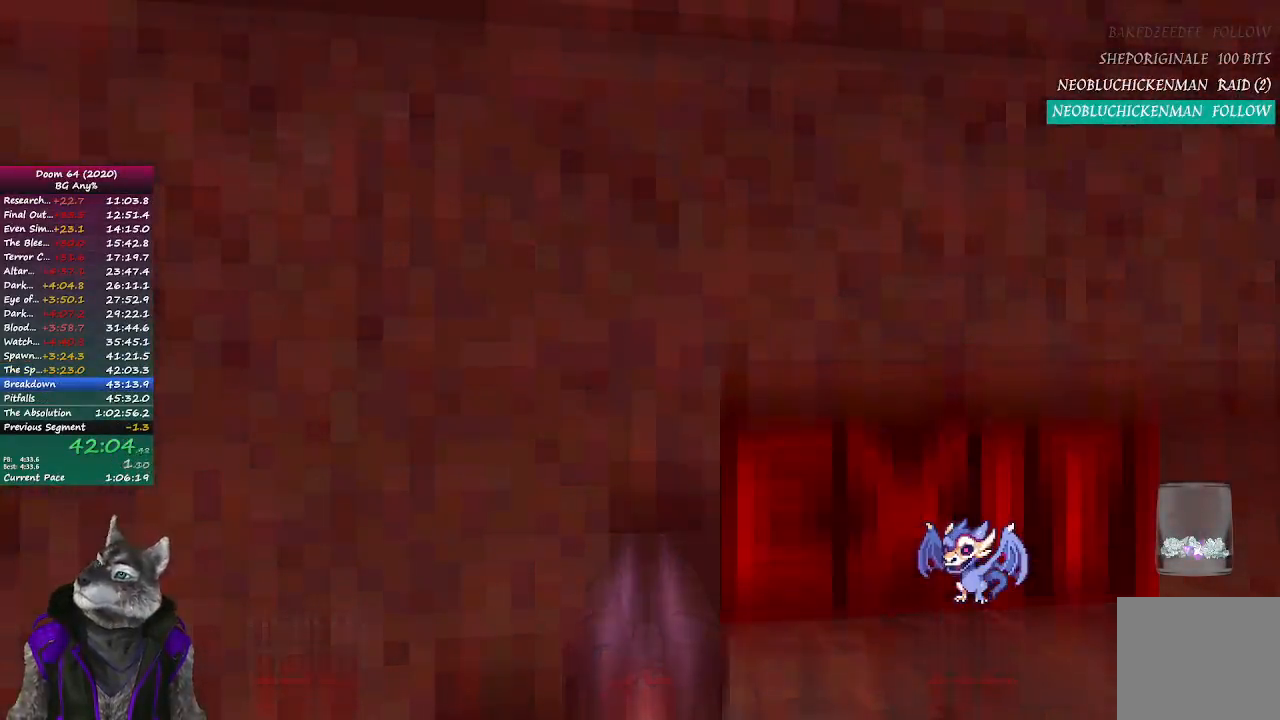
{"buttons": ["R2"], "left_stick": "center", "right_stick": "center", "events": [[67, "R2", "up"], [167, "R2", "down"], [217, "R2", "up"], [300, "R2", "down"], [367, "R2", "up"], [467, "R2", "down"]]}
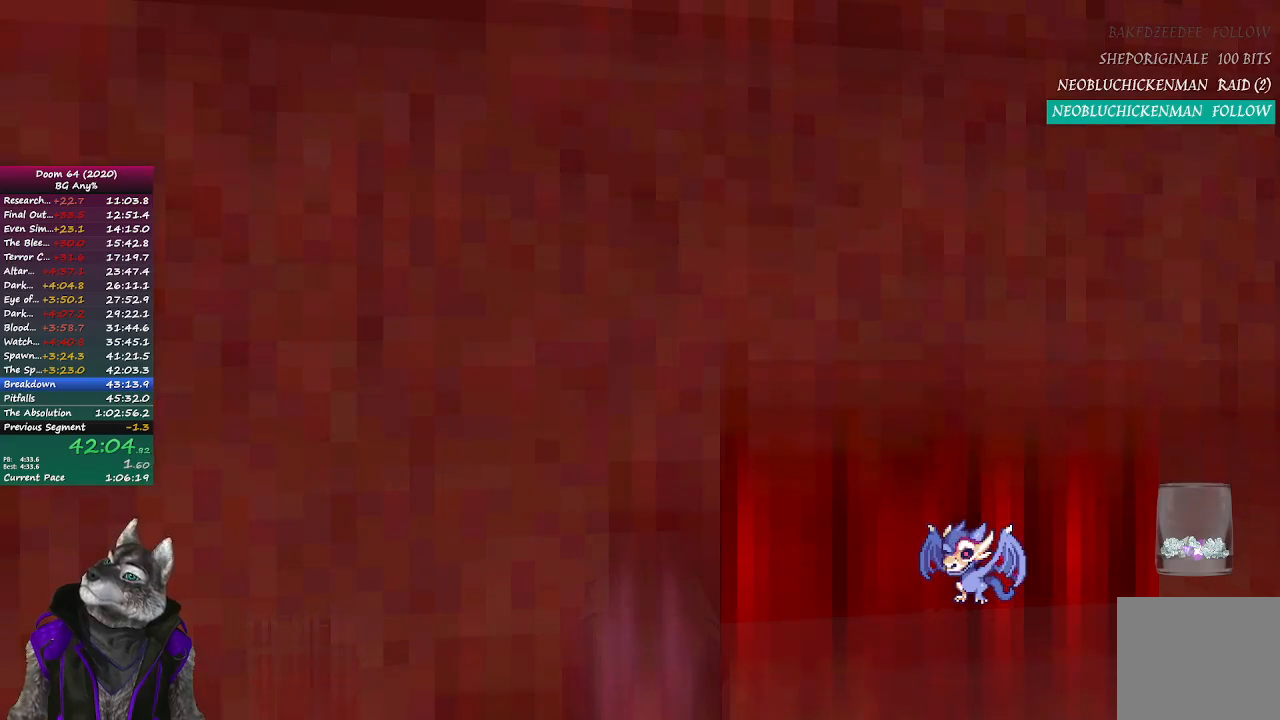
{"buttons": [], "left_stick": "center", "right_stick": "center", "events": [[17, "R2", "up"], [100, "R2", "down"], [183, "R2", "up"], [267, "R2", "down"], [333, "R2", "up"], [433, "R2", "down"], [483, "R2", "up"]]}
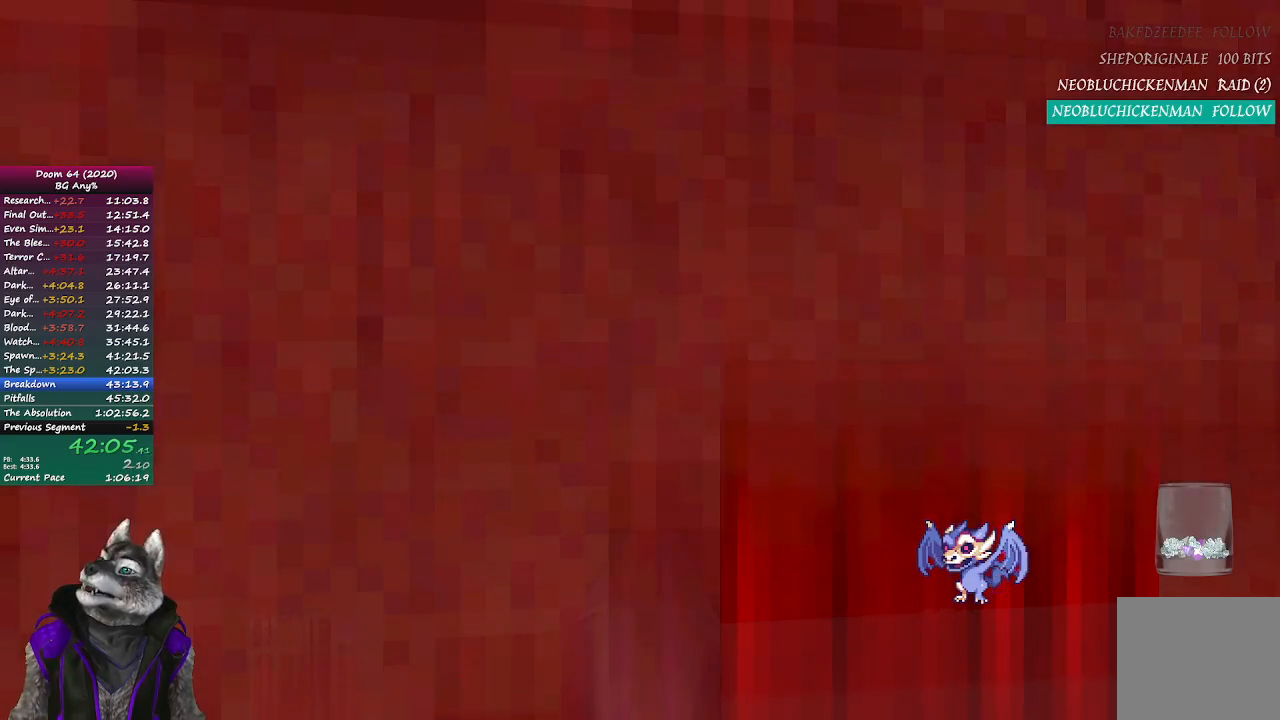
{"buttons": ["R2"], "left_stick": "center", "right_stick": "center", "events": [[67, "R2", "down"], [150, "R2", "up"], [217, "R2", "down"], [300, "R2", "up"], [350, "R2", "down"], [417, "R2", "up"], [500, "R2", "down"]]}
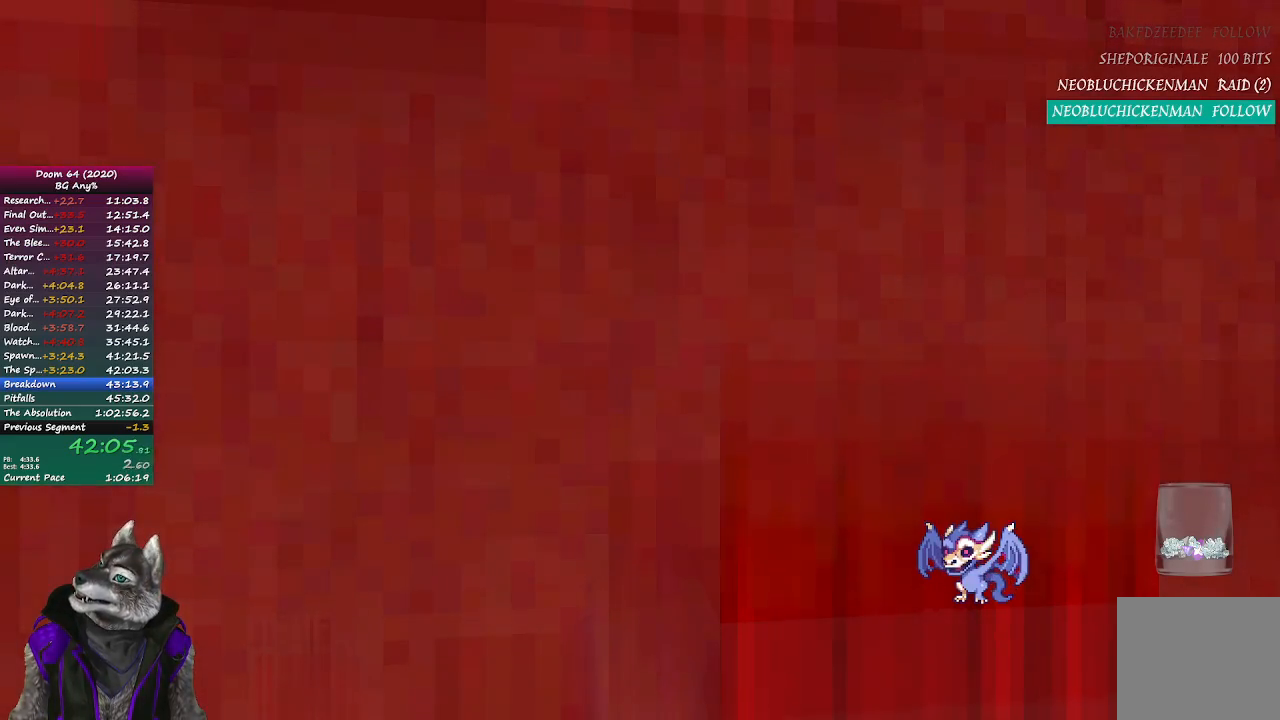
{"buttons": [], "left_stick": "center", "right_stick": "center", "events": [[67, "R2", "up"], [133, "R2", "down"], [217, "R2", "up"], [283, "R2", "down"], [367, "R2", "up"], [417, "R2", "down"], [500, "R2", "up"]]}
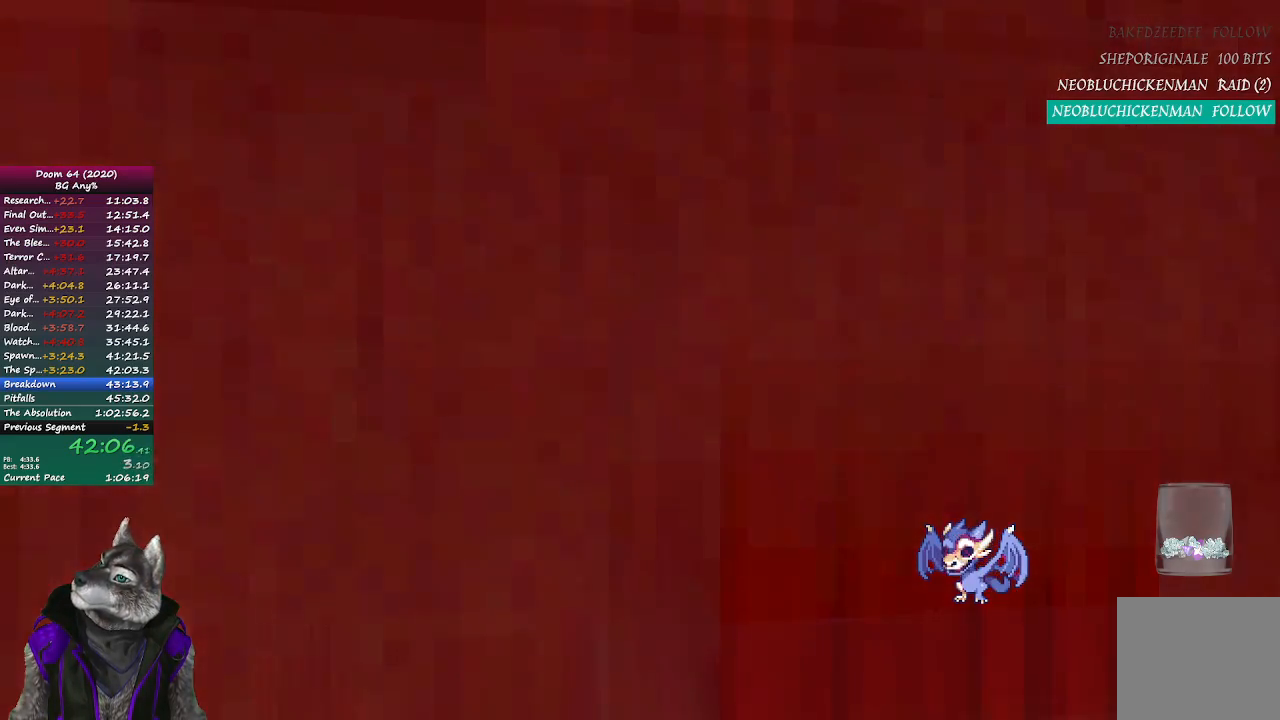
{"buttons": [], "left_stick": "center", "right_stick": "center", "events": [[50, "R2", "down"], [133, "R2", "up"], [200, "R2", "down"], [267, "R2", "up"], [317, "R2", "down"], [383, "R2", "up"], [417, "R2", "down"], [483, "R2", "up"]]}
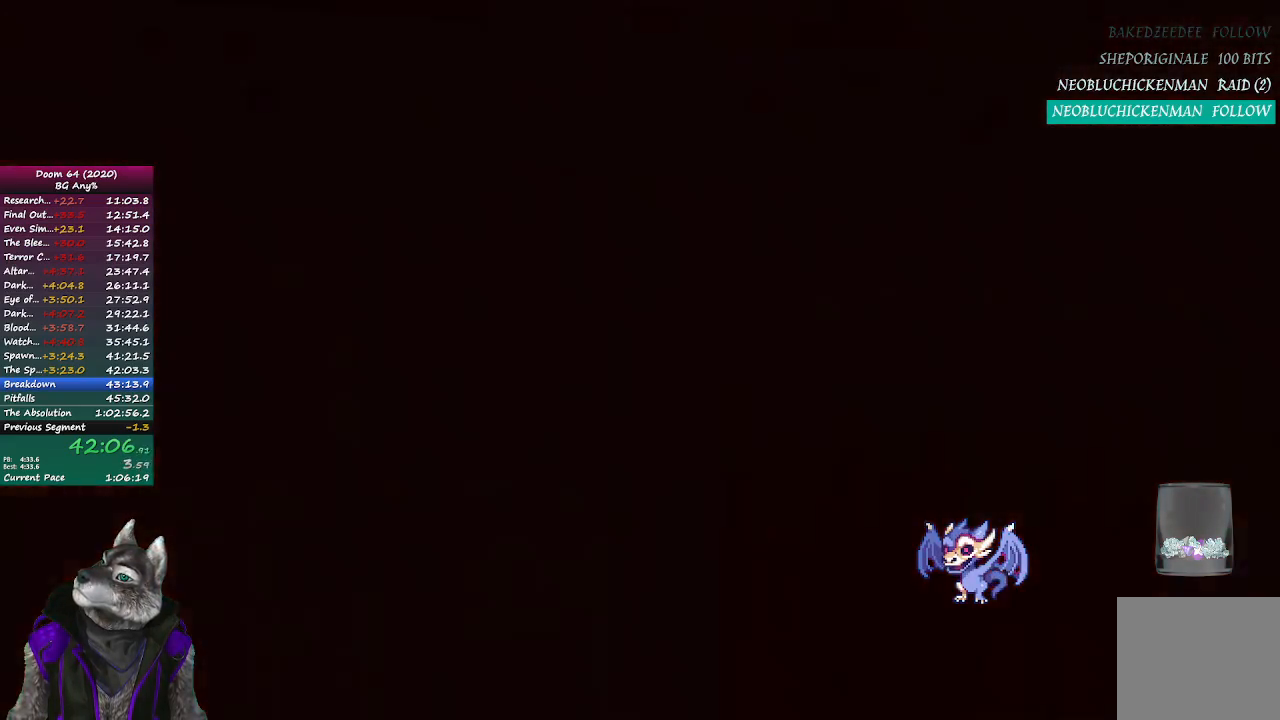
{"buttons": [], "left_stick": "center", "right_stick": "center", "events": [[33, "R2", "down"], [100, "R2", "up"], [167, "R2", "down"], [217, "R2", "up"], [283, "R2", "down"], [333, "R2", "up"], [383, "R2", "down"], [433, "R2", "up"]]}
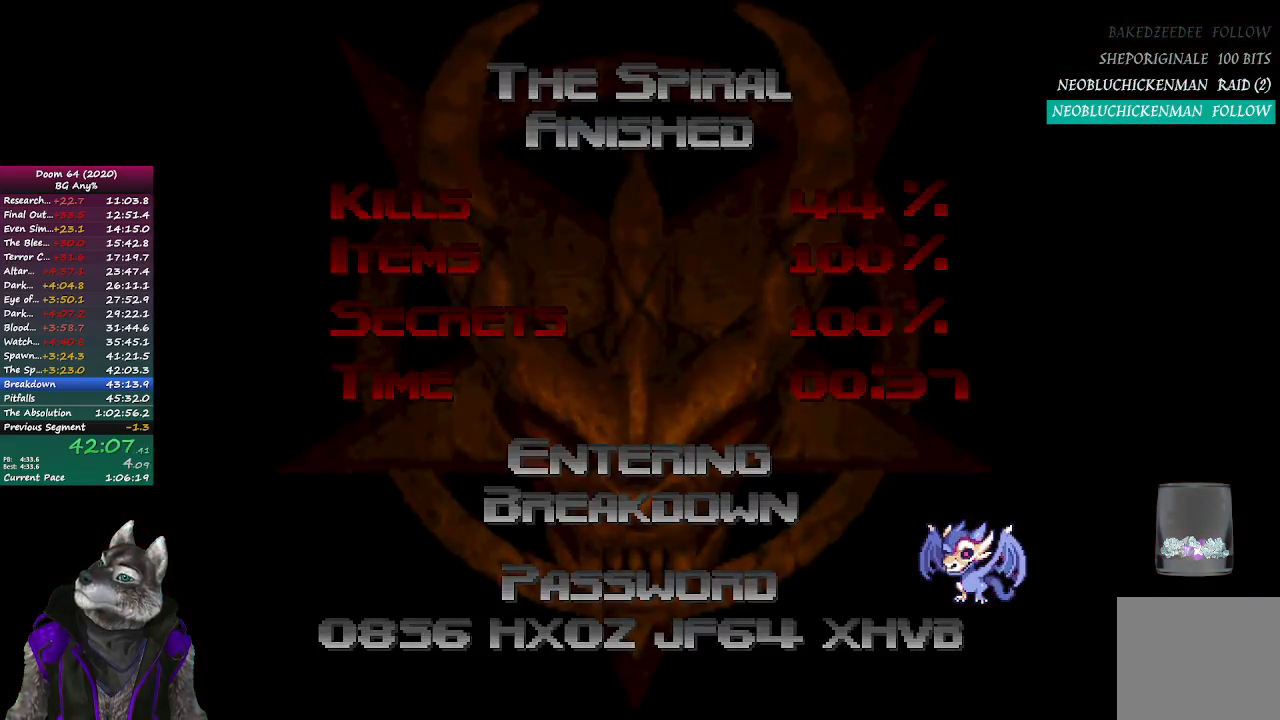
{"buttons": [], "left_stick": "center", "right_stick": "center", "events": [[17, "R2", "down"], [67, "R2", "up"], [150, "R2", "down"], [200, "R2", "up"]]}
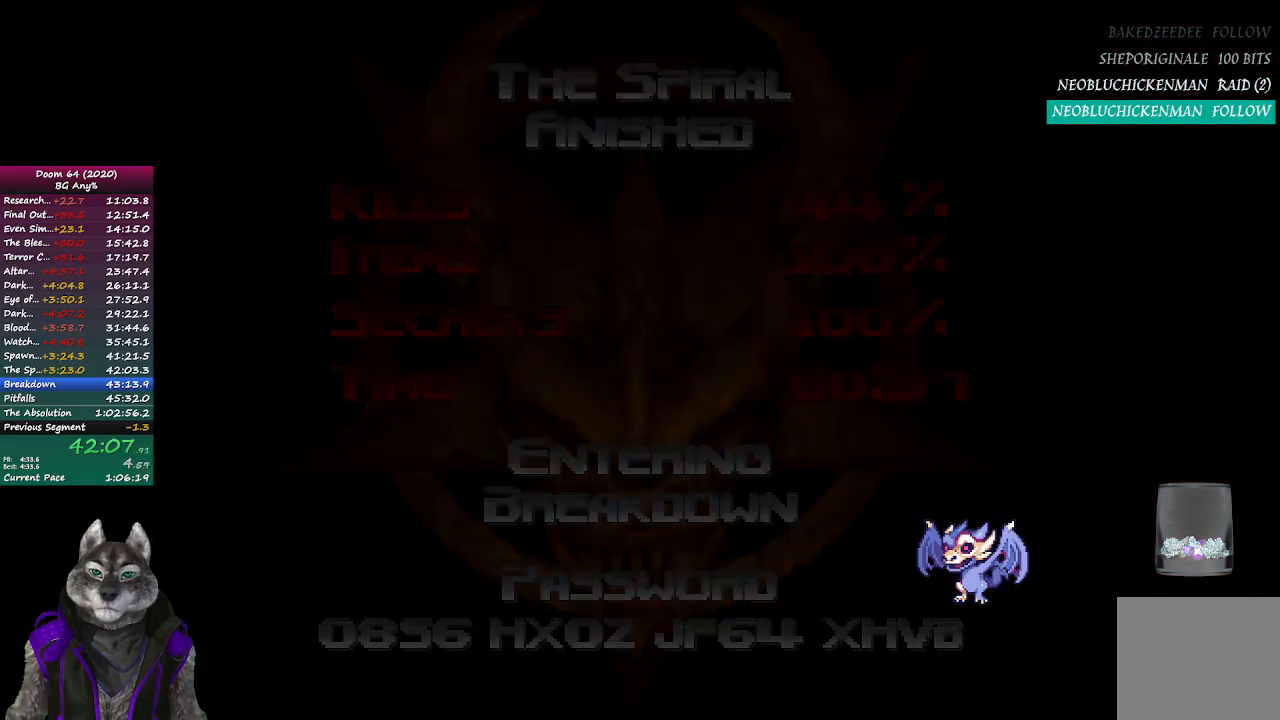
{"buttons": [], "left_stick": "center", "right_stick": "center", "events": []}
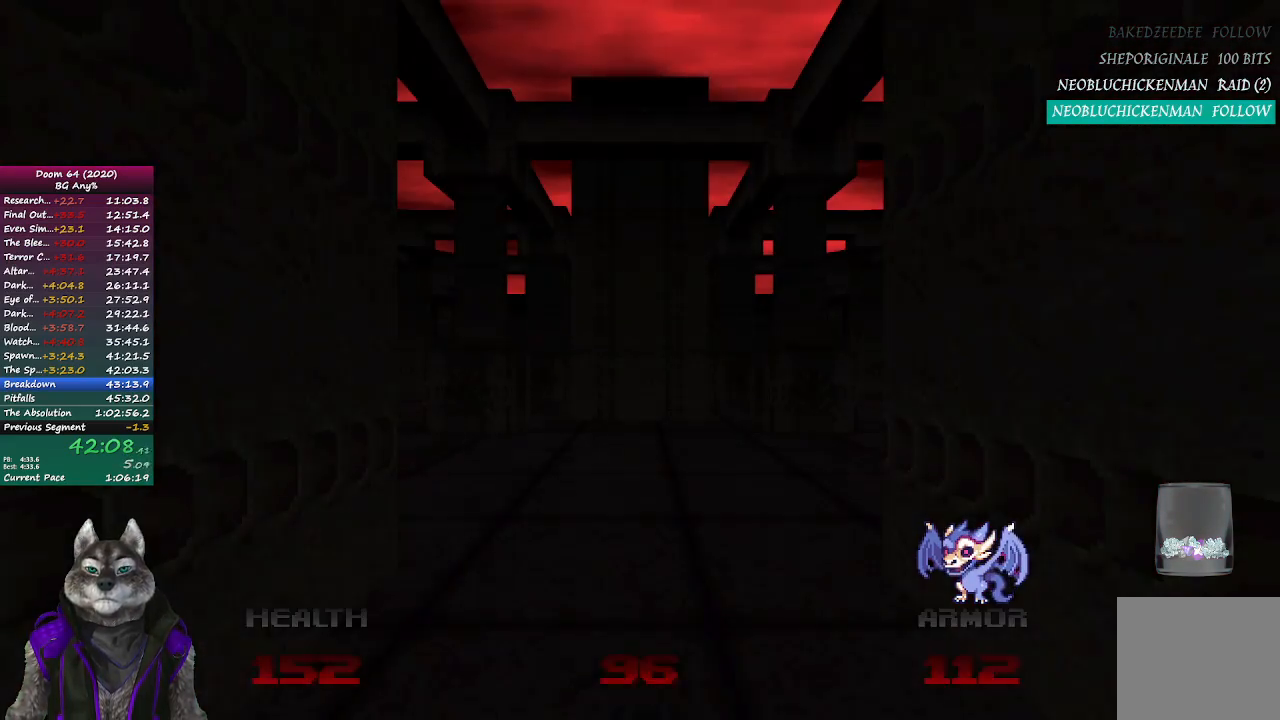
{"buttons": [], "left_stick": "center", "right_stick": "center", "events": []}
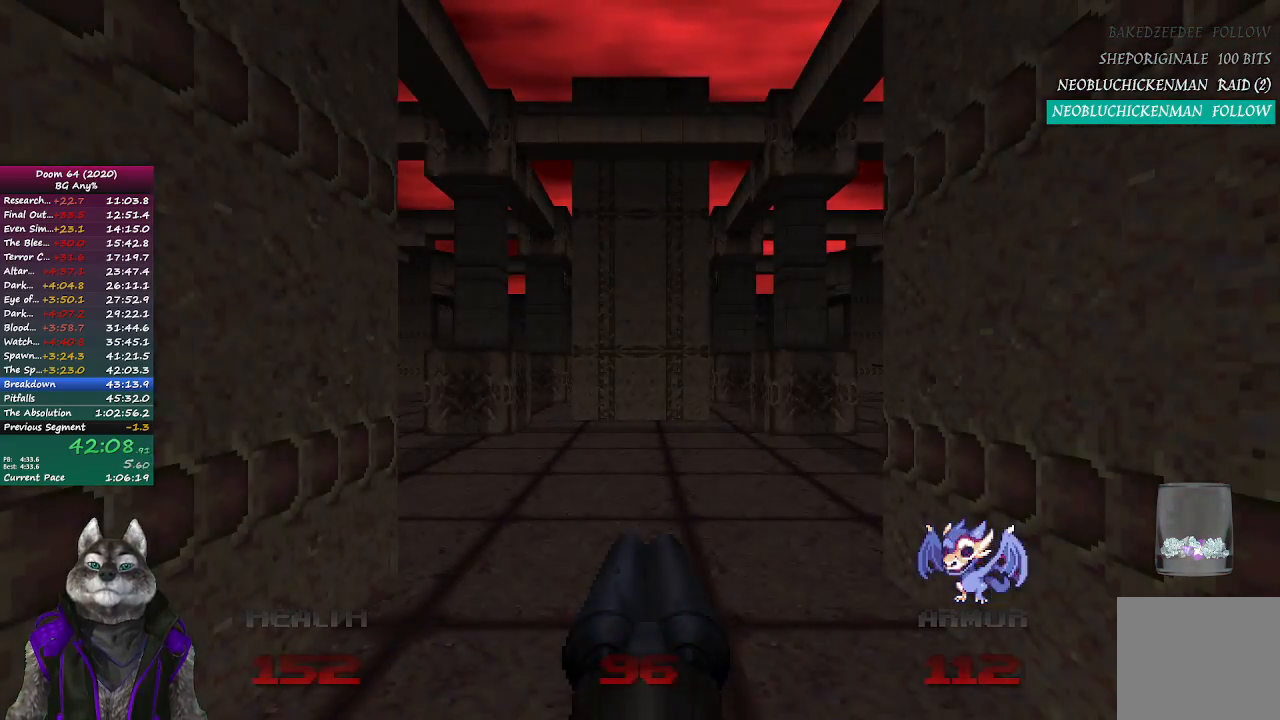
{"buttons": [], "left_stick": "center", "right_stick": "center", "events": [[233, "DPAD_UP", "down"], [333, "DPAD_UP", "up"]]}
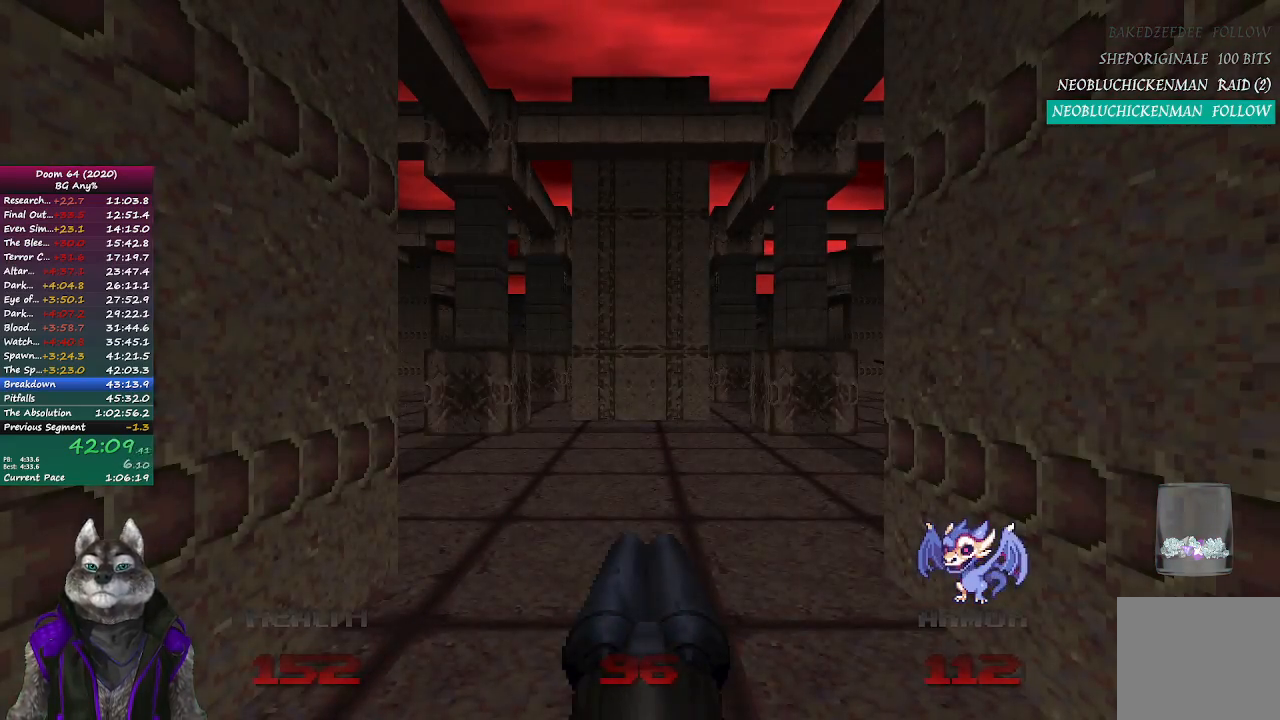
{"buttons": [], "left_stick": "up", "right_stick": "center", "events": [[67, "left_stick", "up"], [217, "right_stick", "left"], [417, "right_stick", "center"]]}
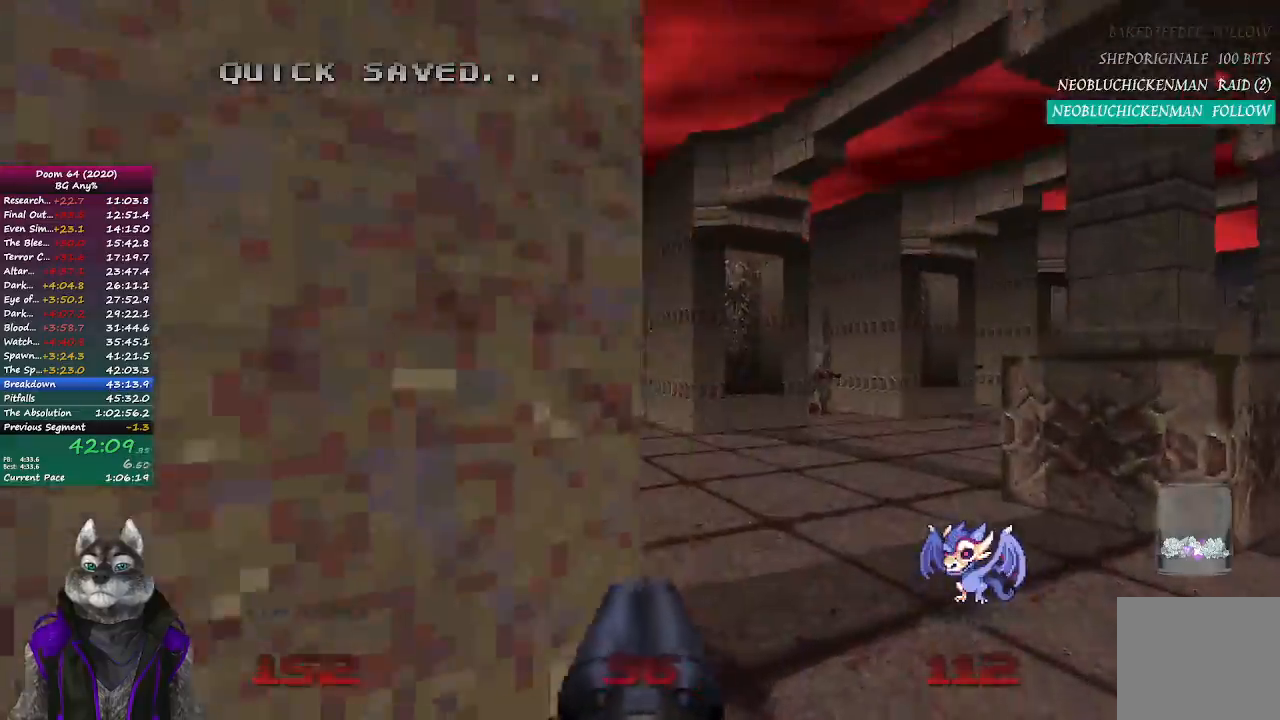
{"buttons": ["R2"], "left_stick": "up", "right_stick": "center", "events": [[350, "right_stick", "right"], [450, "right_stick", "center"], [500, "R2", "down"]]}
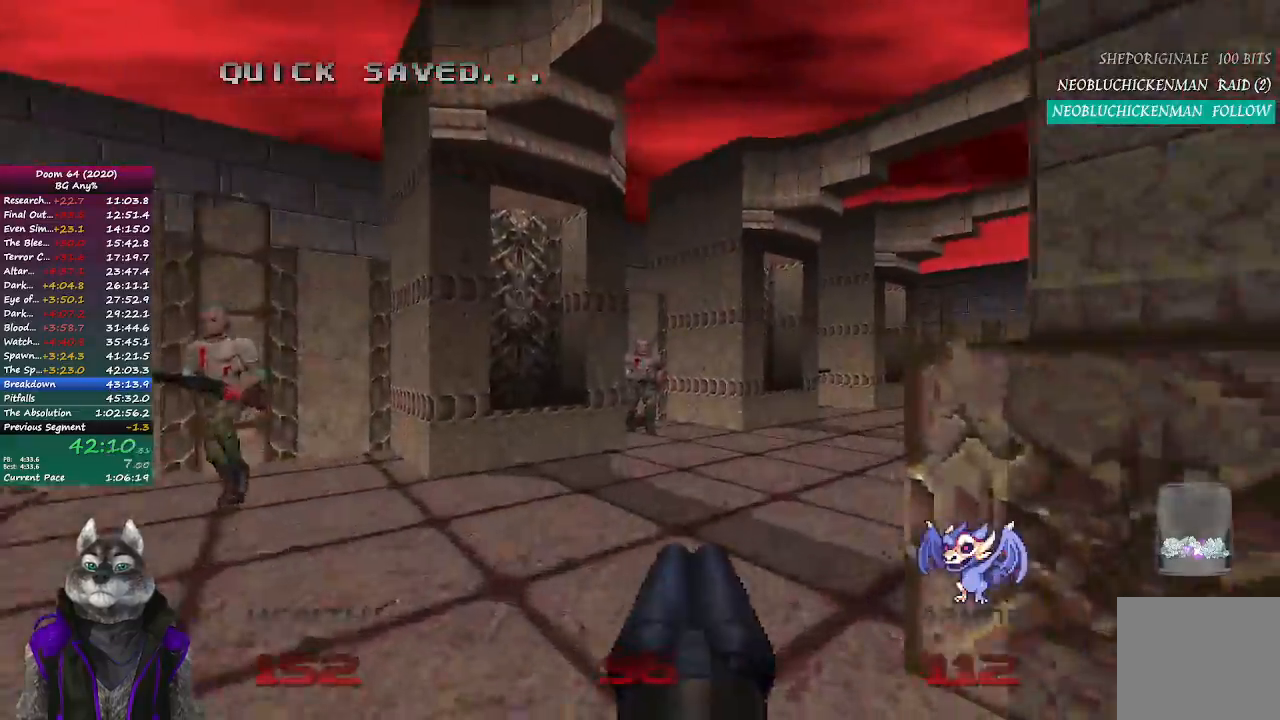
{"buttons": [], "left_stick": "up", "right_stick": "center", "events": [[183, "R2", "up"], [250, "right_stick", "right"], [483, "right_stick", "center"]]}
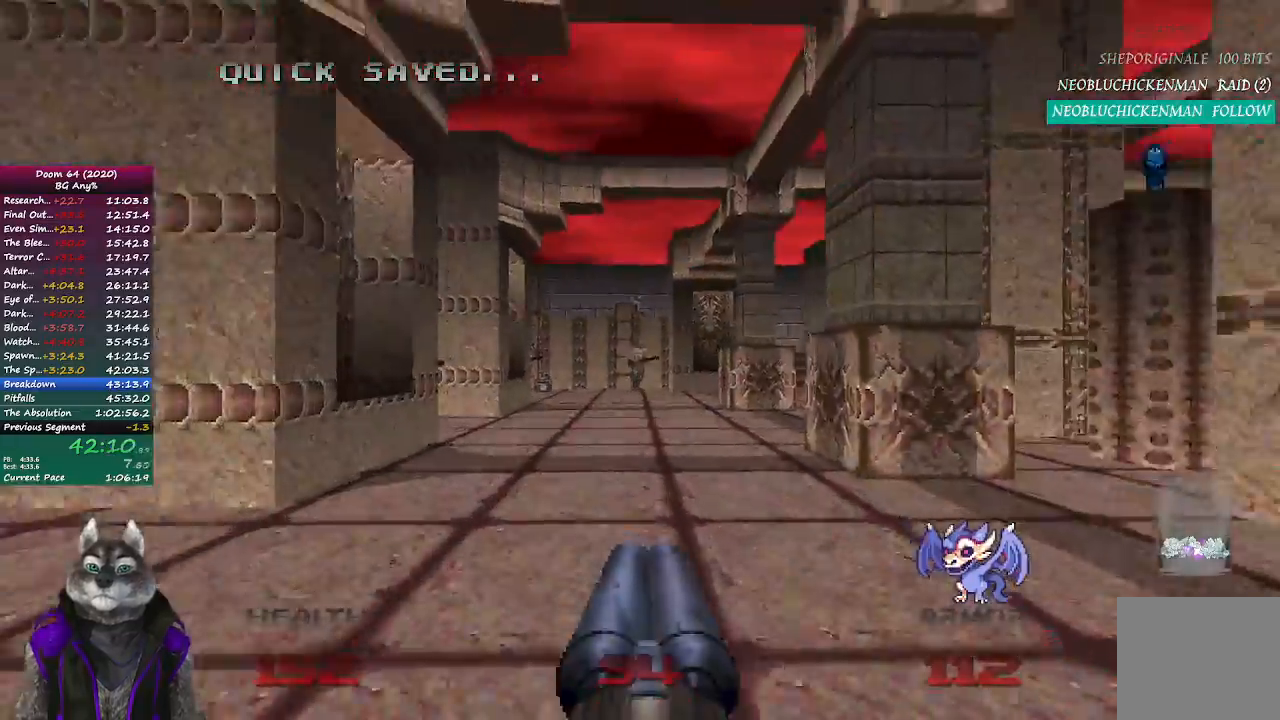
{"buttons": [], "left_stick": "up", "right_stick": "center", "events": []}
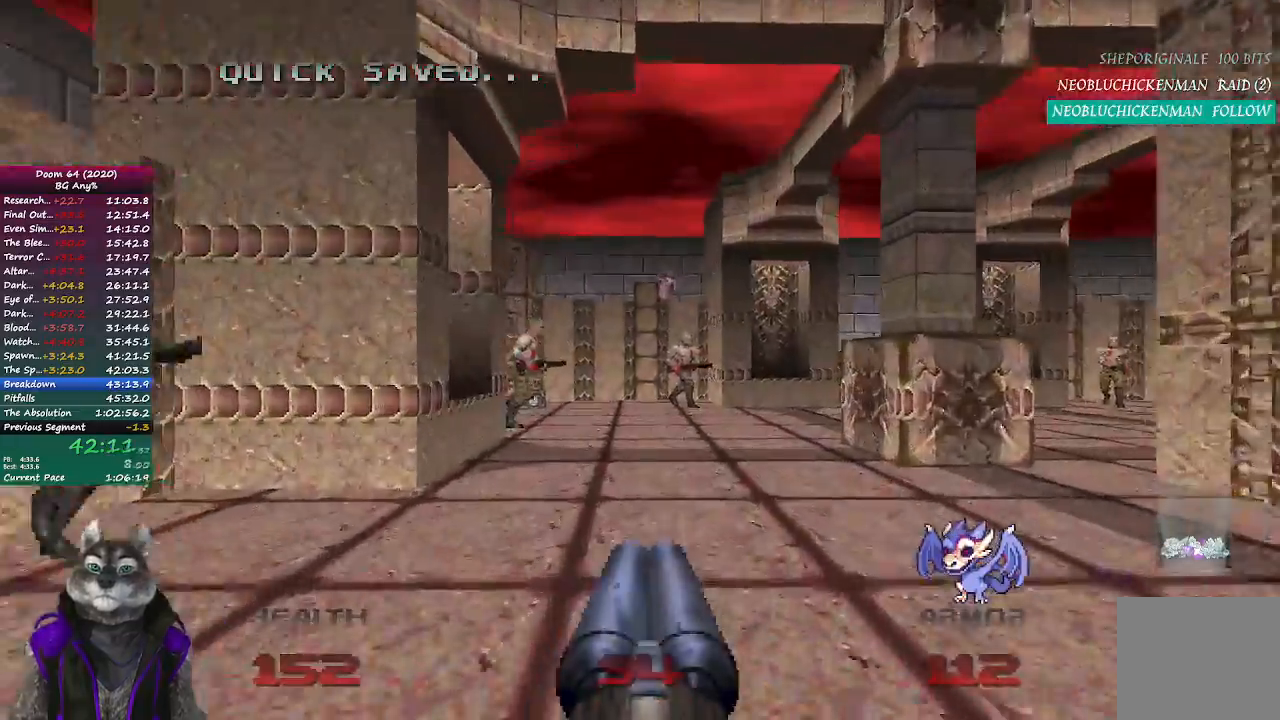
{"buttons": ["R2"], "left_stick": "up-right", "right_stick": "center", "events": [[150, "R2", "down"], [500, "left_stick", "up-right"]]}
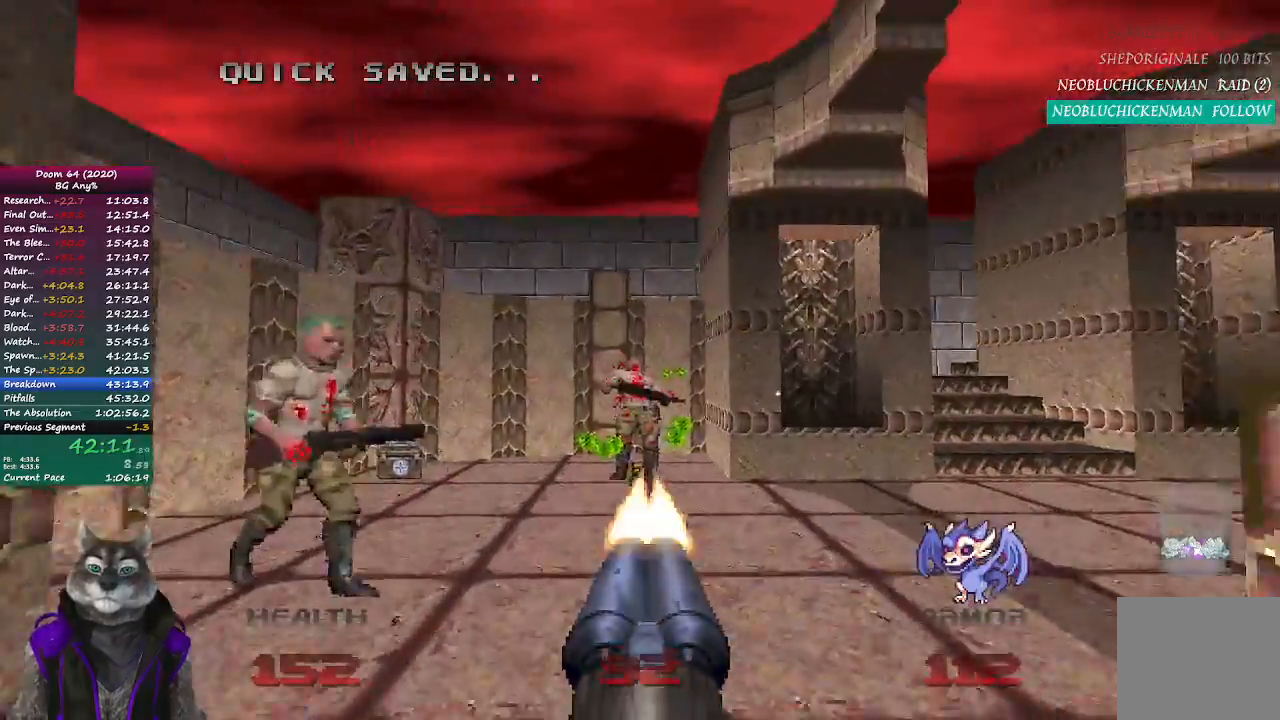
{"buttons": [], "left_stick": "up", "right_stick": "center", "events": [[33, "R2", "up"], [33, "right_stick", "right"], [250, "right_stick", "center"], [317, "left_stick", "up"]]}